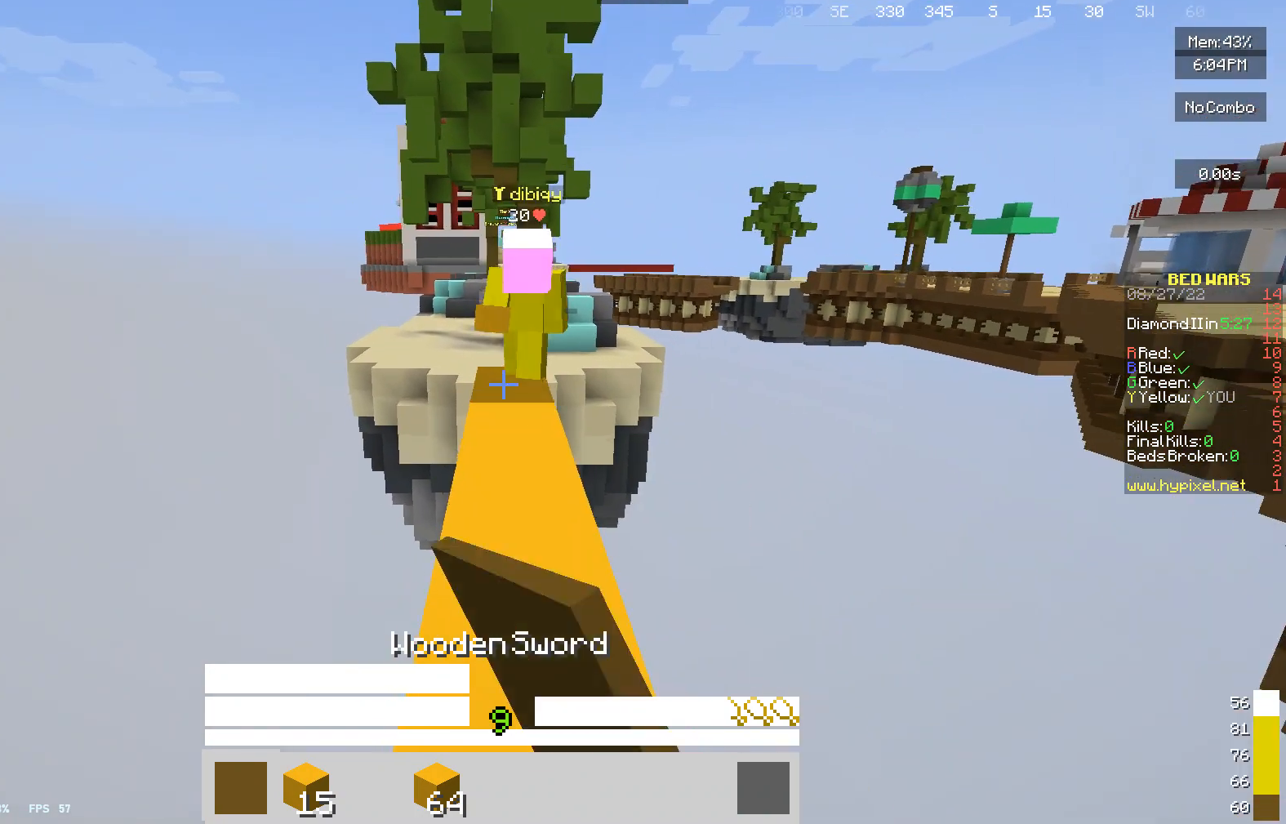
Gameplay with keyboard and mouse; each line is a JSON object with the keys and mouse buttons held at the frame after it. "events" lists presses ("down") and releases ("up") of "a", "d", "s", "w", "mouse_left" and "mouse_right" between this image and that frame as [ms after this image, input, new state], when the widget could be followed in between. "mouse_left", "mouse_right" = the "left", "right" buttons of the "mouse" list. No other keys are recorded. Fast repeated clicks can show as one long hold. Mouse movement is not recorded.
{"keys": [], "mouse": [], "events": [[67, "mouse_left", "down"], [167, "mouse_left", "up"], [300, "mouse_left", "down"], [433, "mouse_left", "up"], [433, "w", "up"]]}
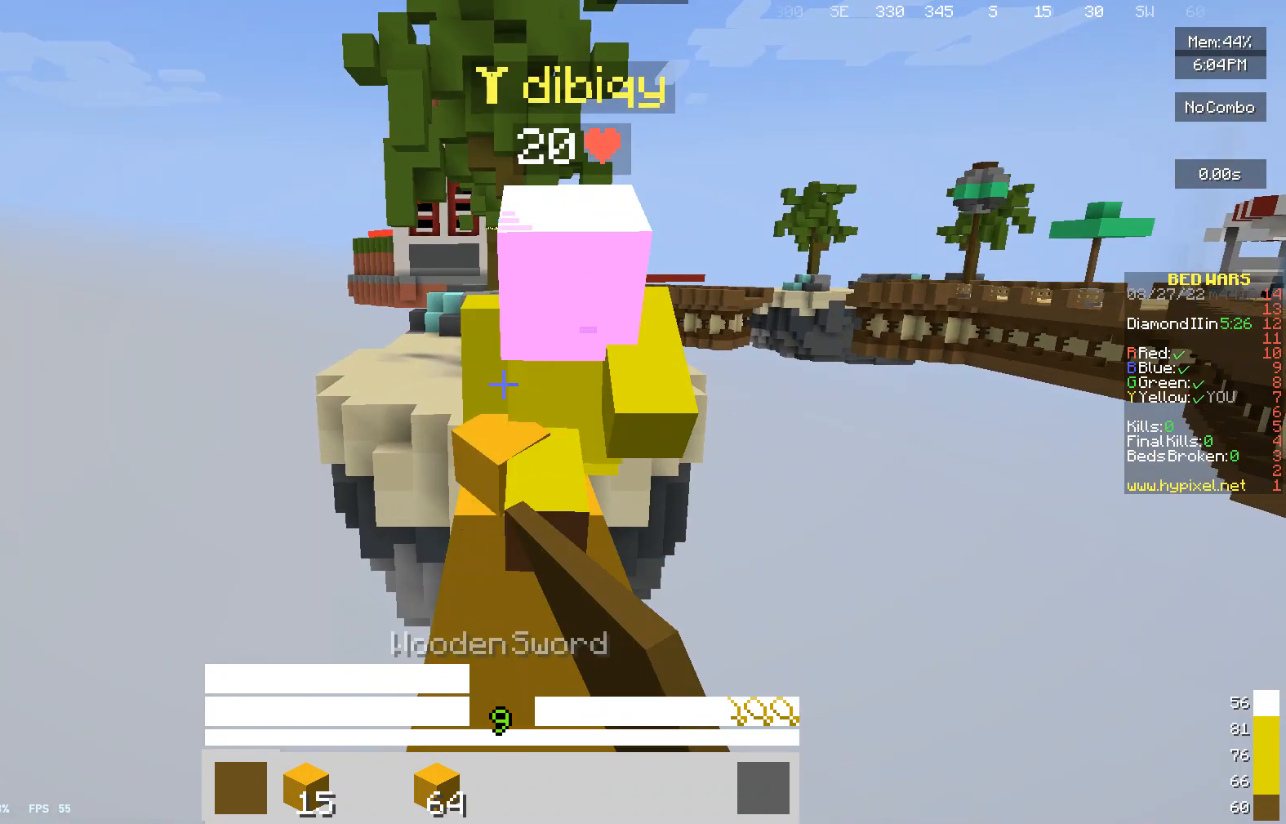
{"keys": [], "mouse": [], "events": []}
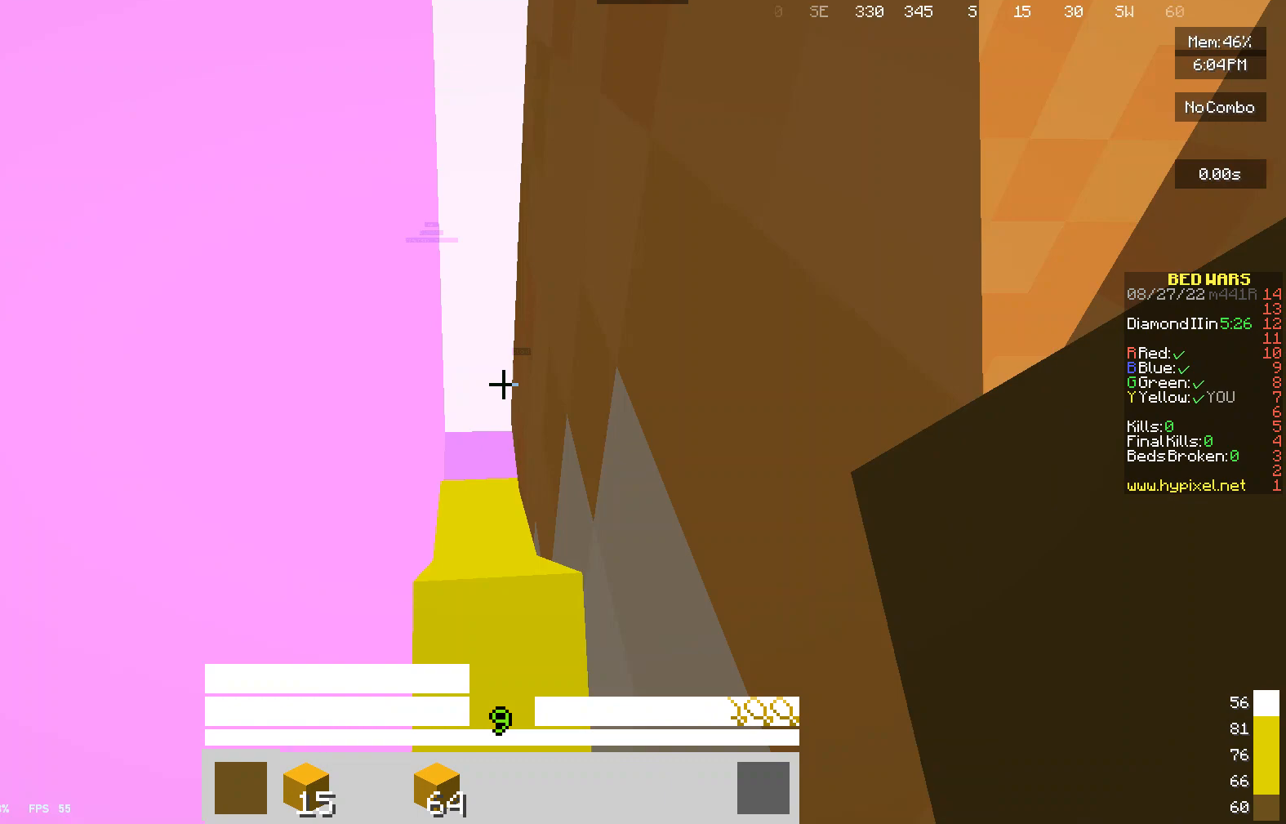
{"keys": [], "mouse": [], "events": []}
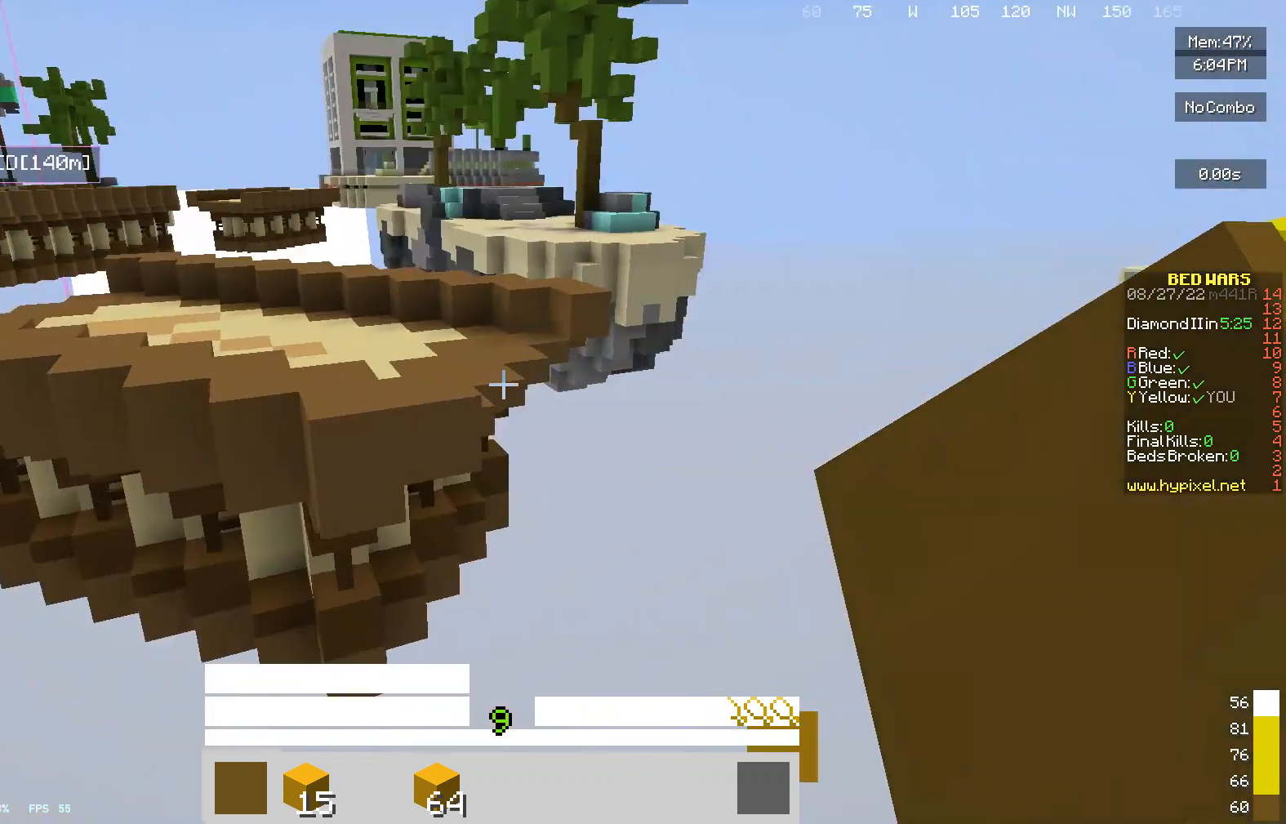
{"keys": [], "mouse": [], "events": []}
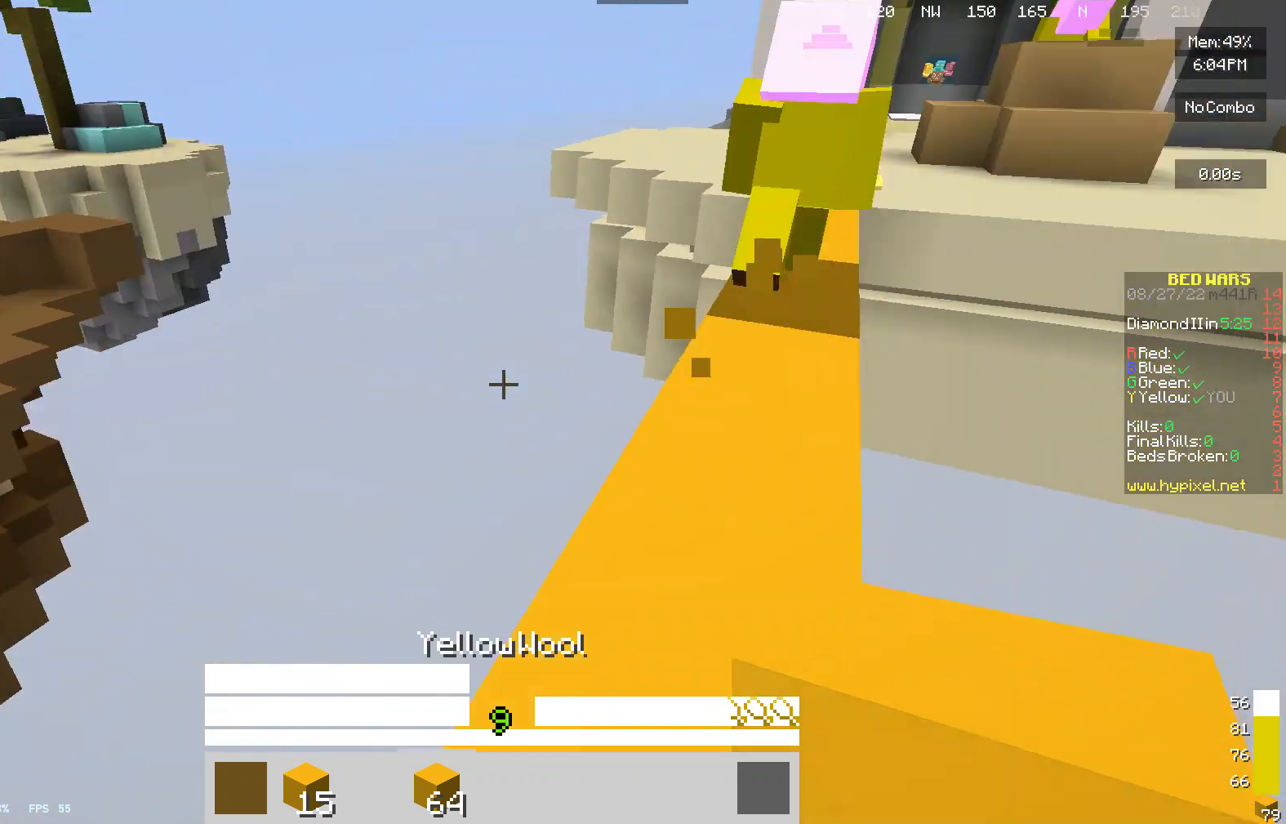
{"keys": ["w"], "mouse": [], "events": [[367, "w", "down"]]}
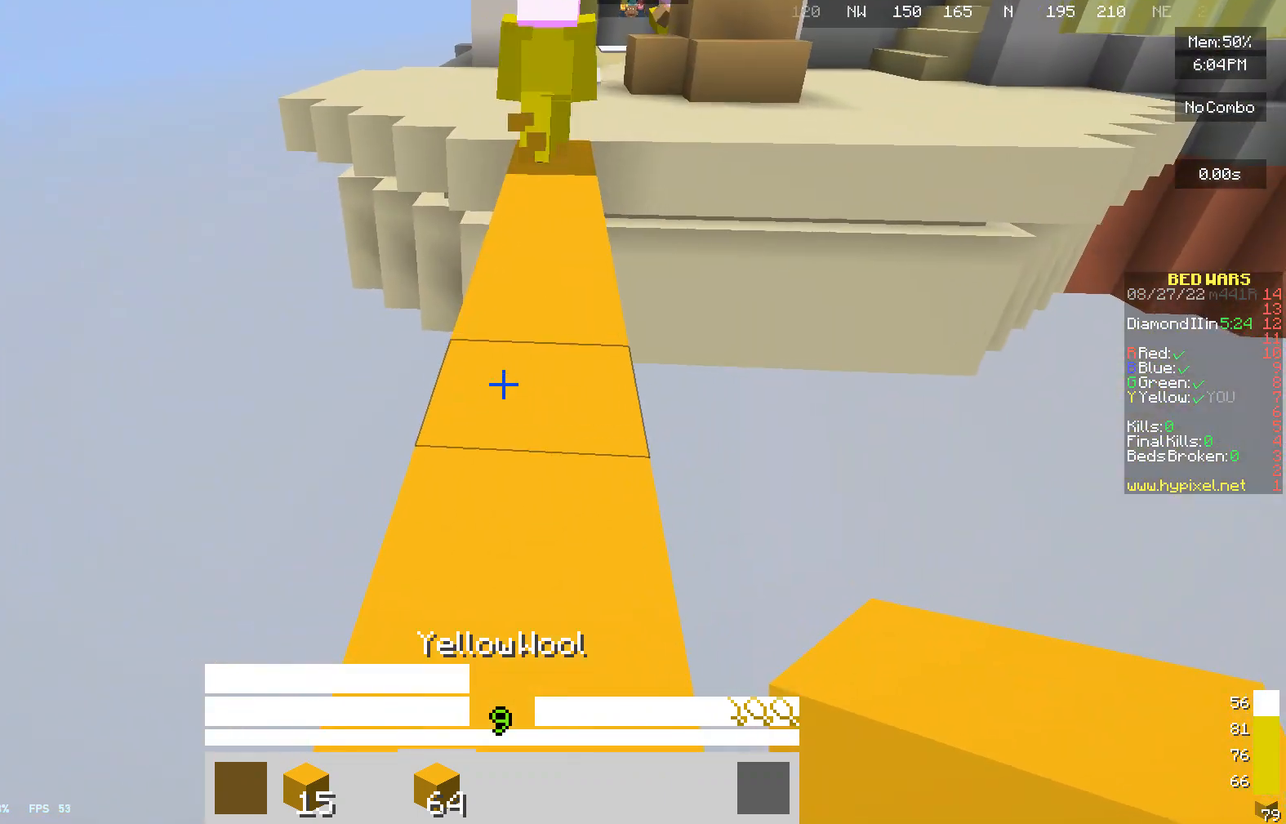
{"keys": ["w"], "mouse": [], "events": []}
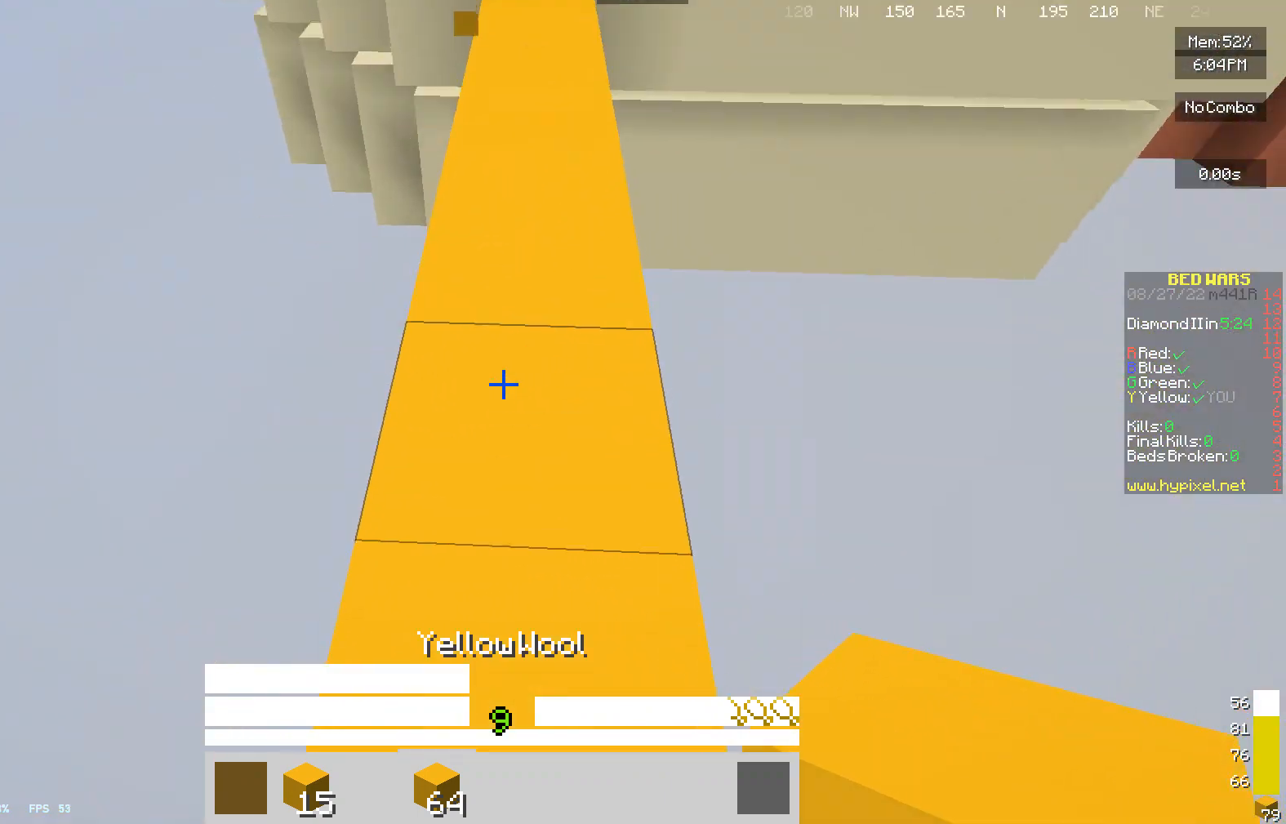
{"keys": [], "mouse": ["right"], "events": [[33, "w", "up"], [300, "mouse_right", "down"]]}
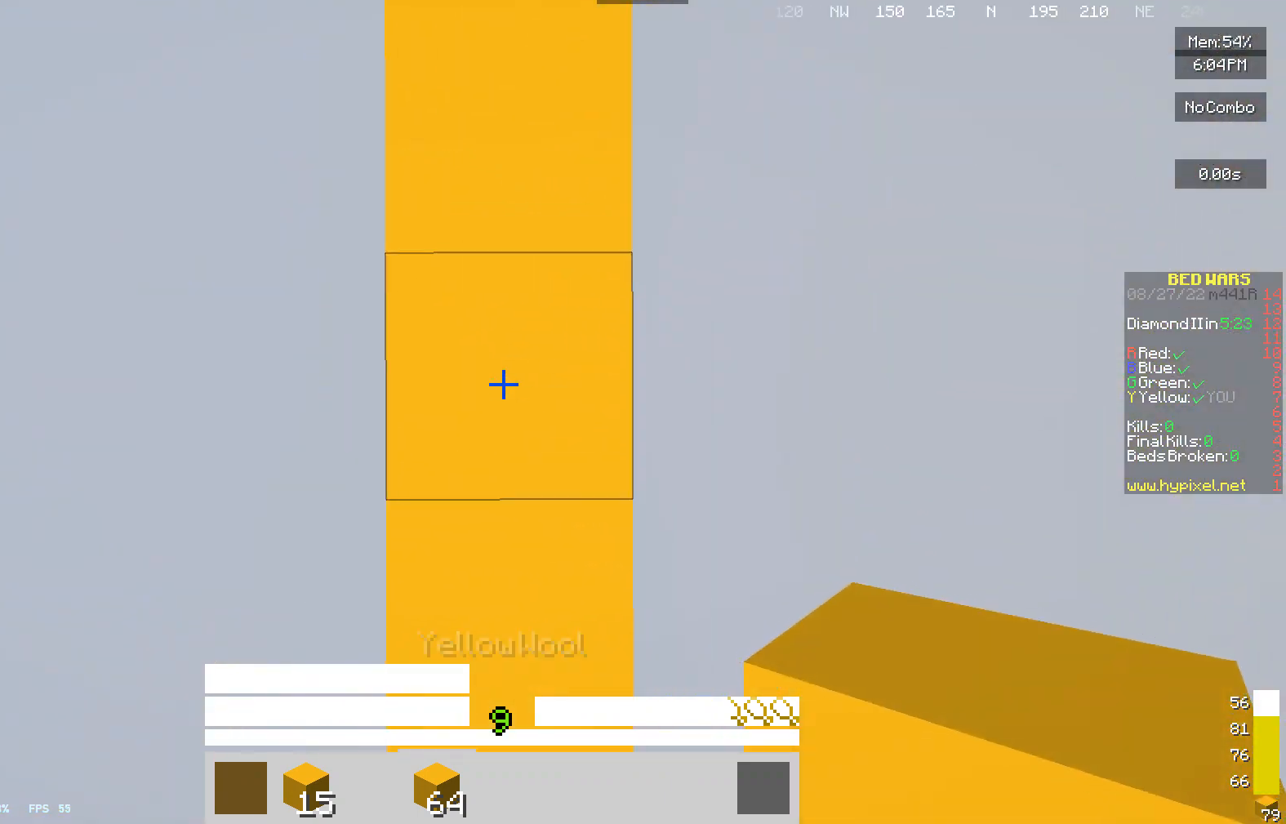
{"keys": [], "mouse": ["right"], "events": []}
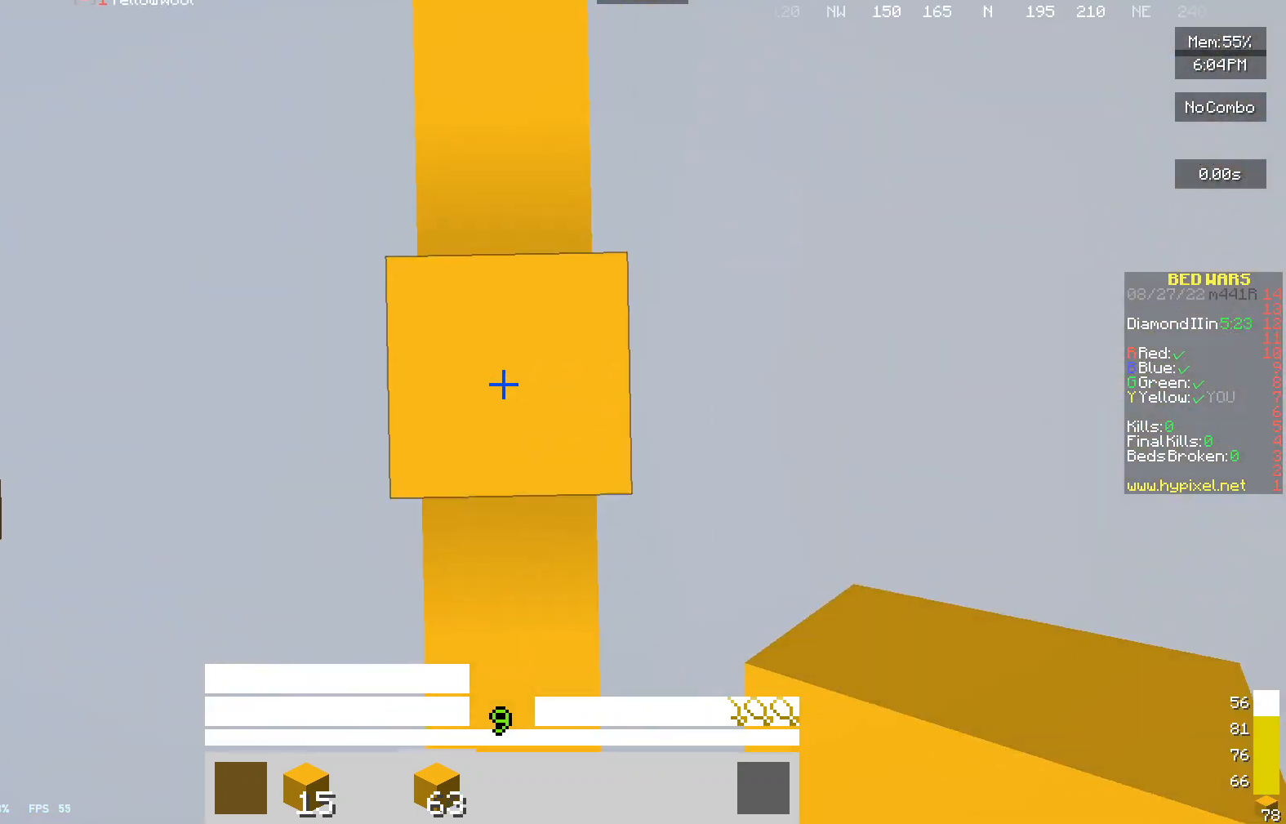
{"keys": [], "mouse": [], "events": [[333, "mouse_right", "up"]]}
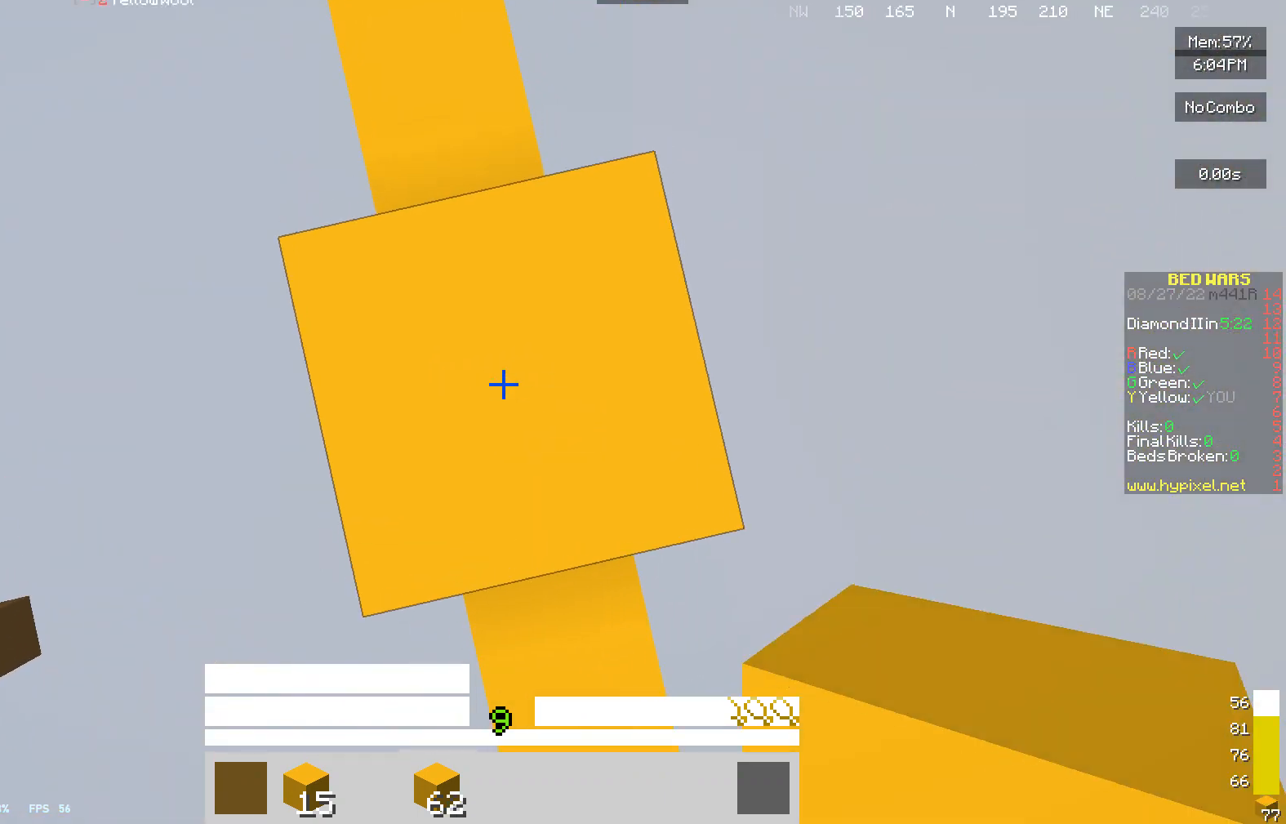
{"keys": ["s"], "mouse": [], "events": [[200, "s", "down"]]}
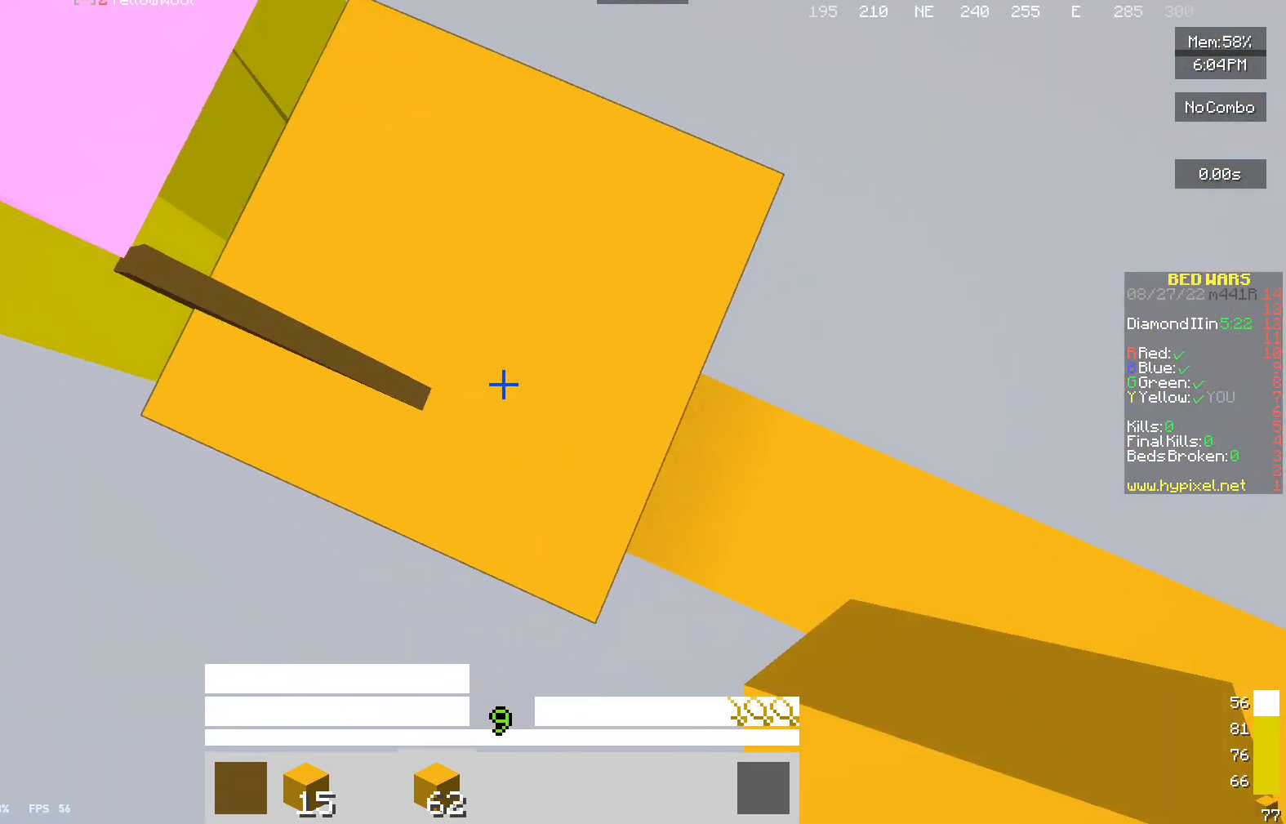
{"keys": [], "mouse": [], "events": [[400, "s", "up"]]}
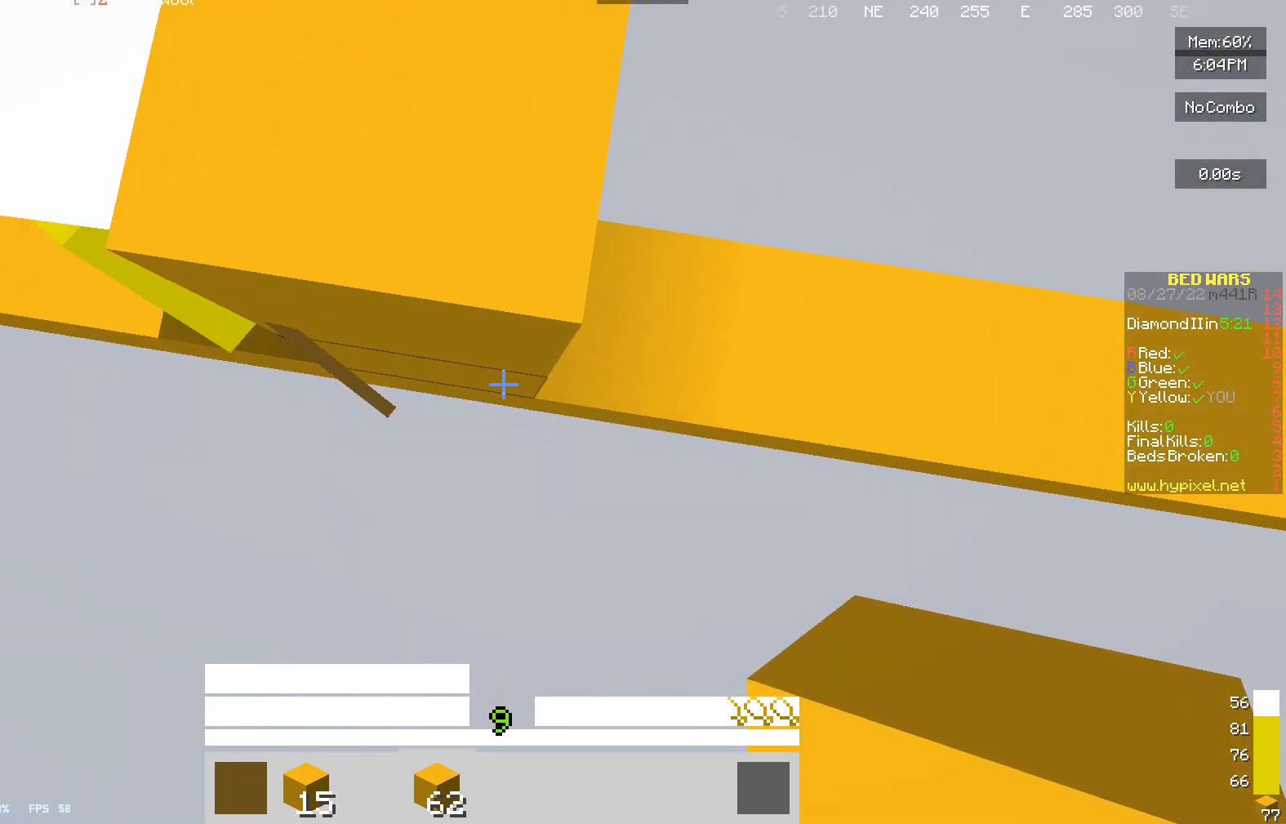
{"keys": ["s"], "mouse": ["right"], "events": [[333, "mouse_right", "down"], [433, "s", "down"]]}
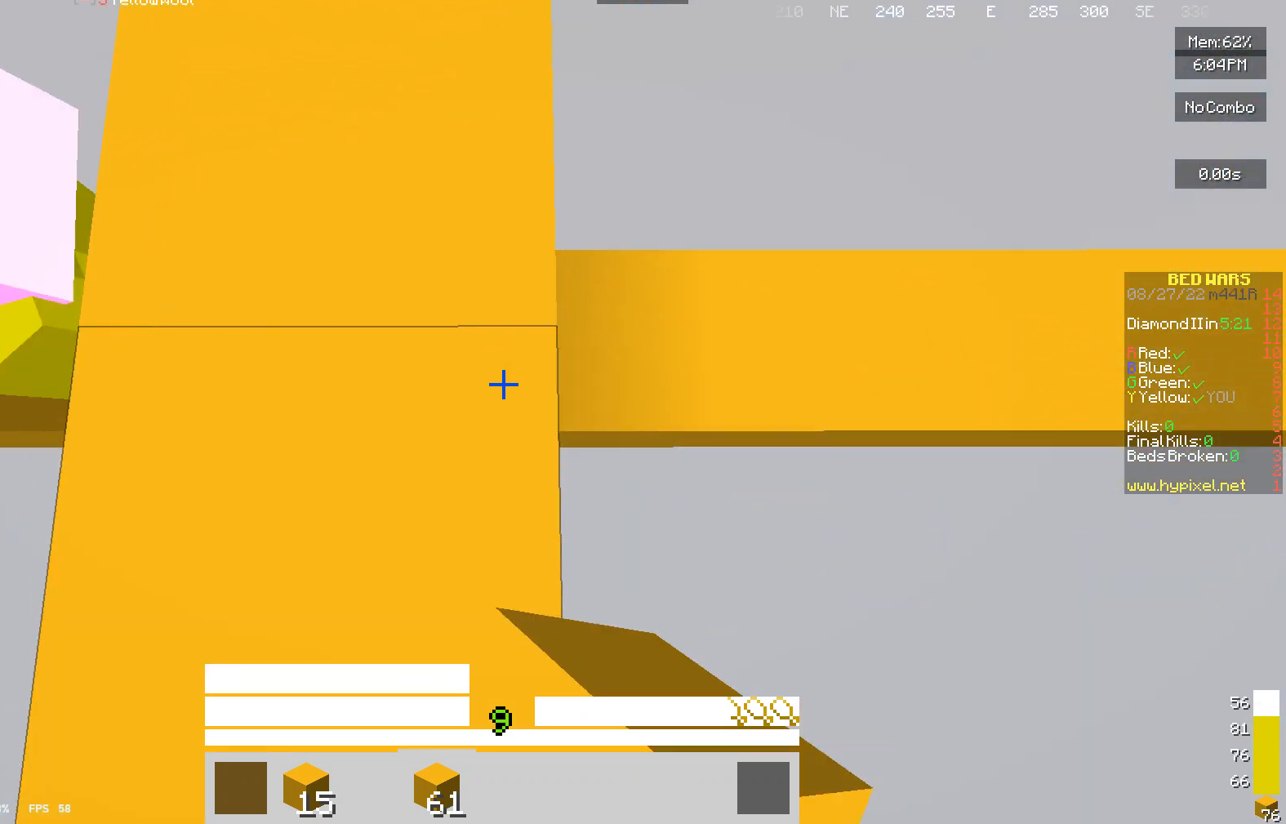
{"keys": ["s"], "mouse": ["right"], "events": []}
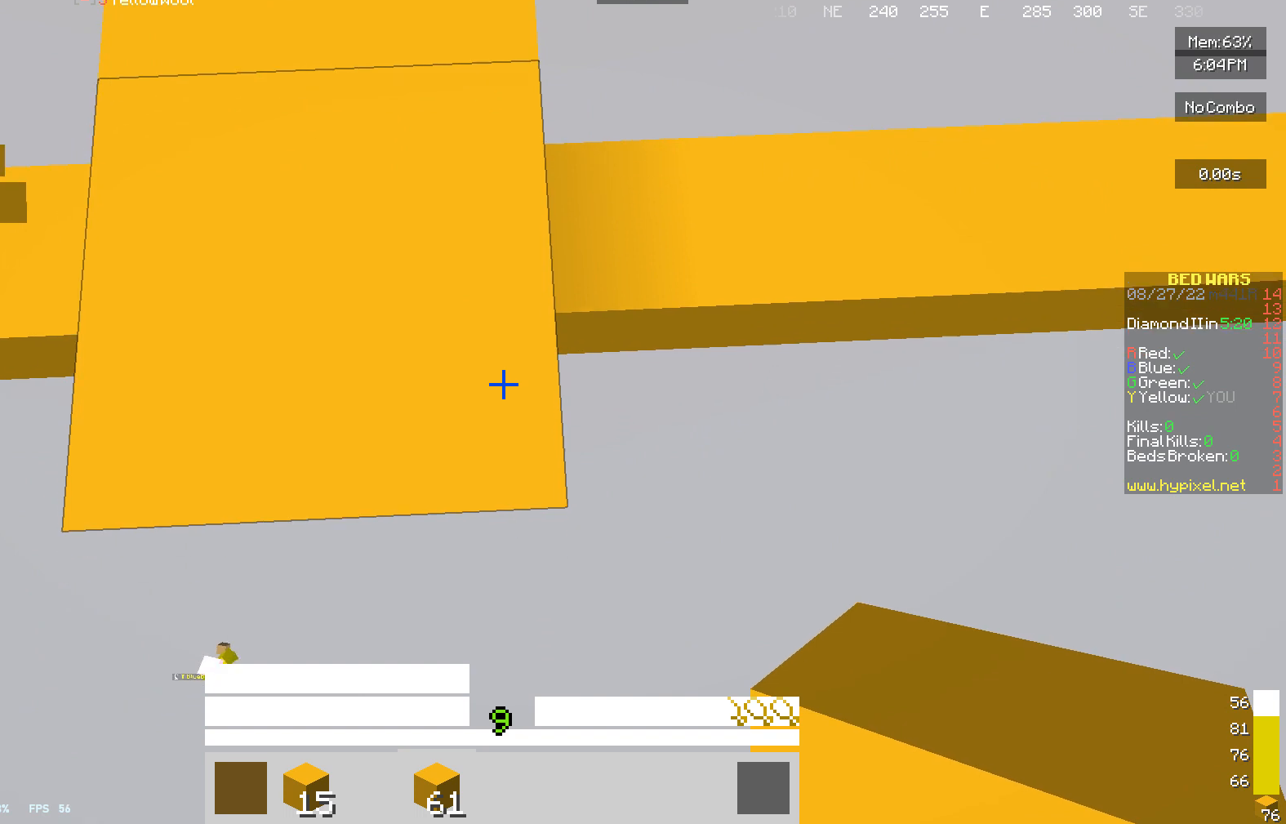
{"keys": ["s"], "mouse": ["right"], "events": []}
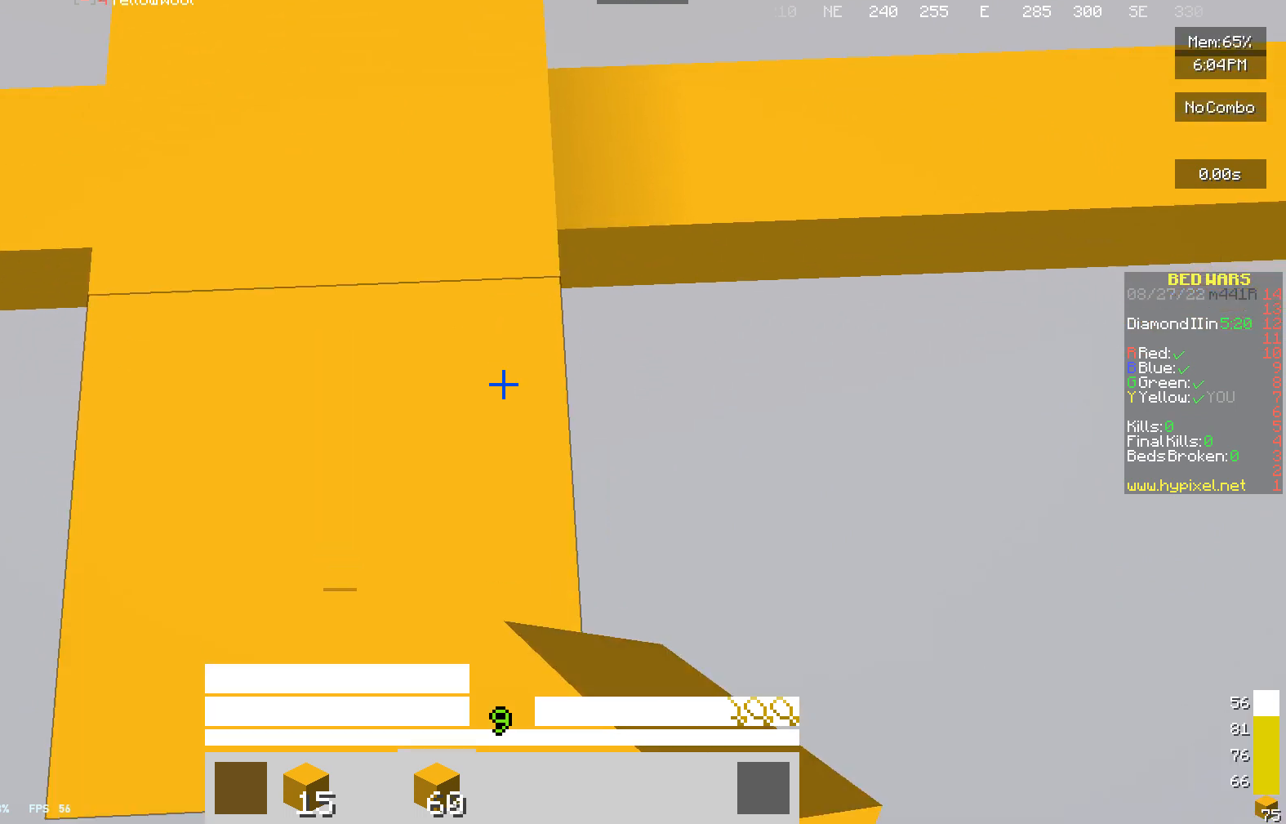
{"keys": ["s"], "mouse": ["right"], "events": []}
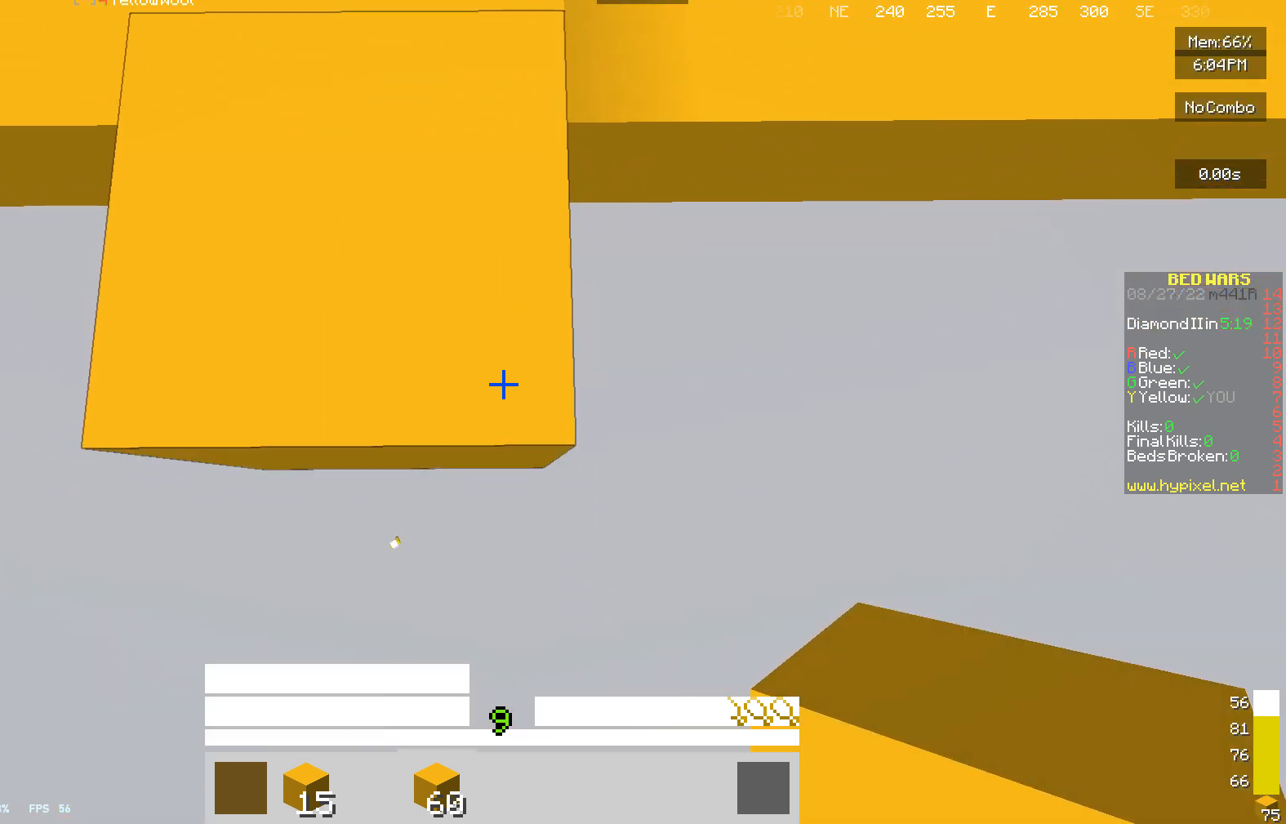
{"keys": ["s"], "mouse": ["right"], "events": []}
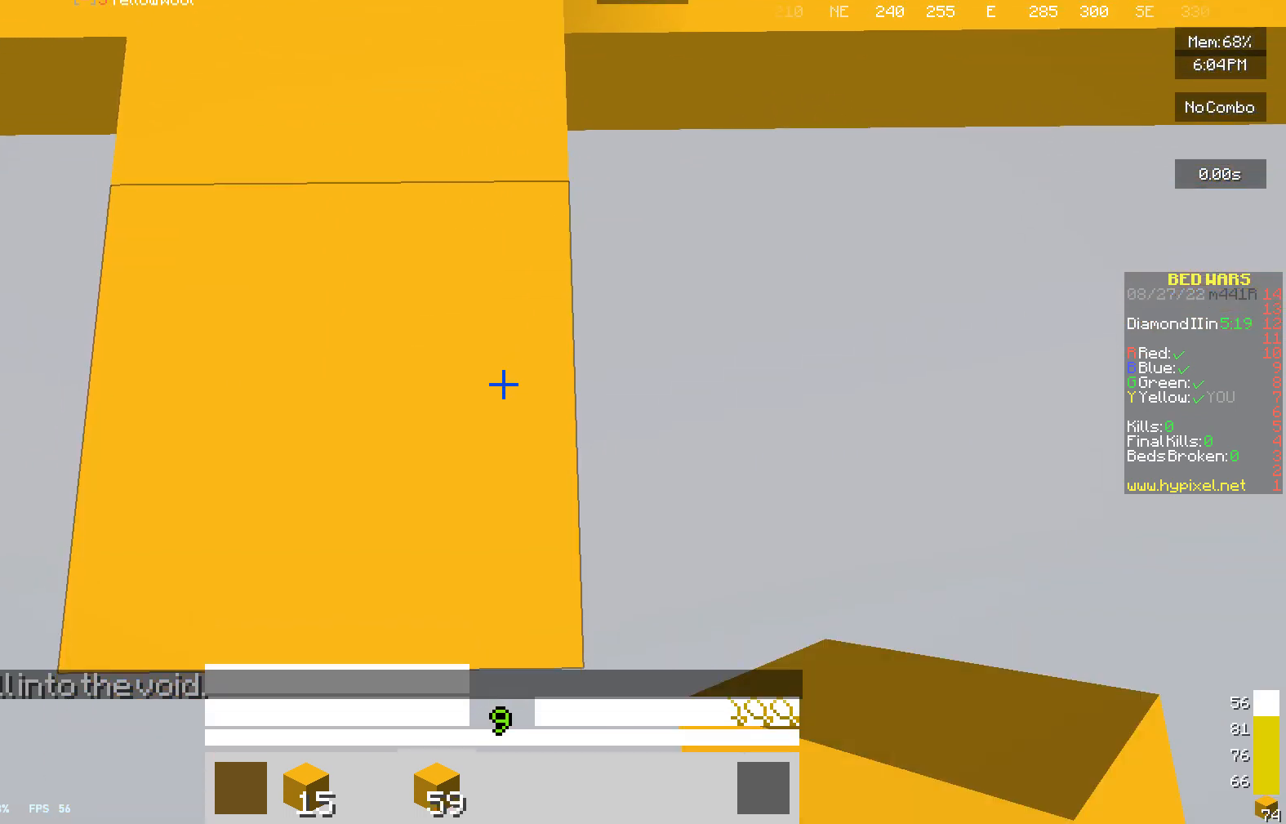
{"keys": ["s"], "mouse": ["right"], "events": []}
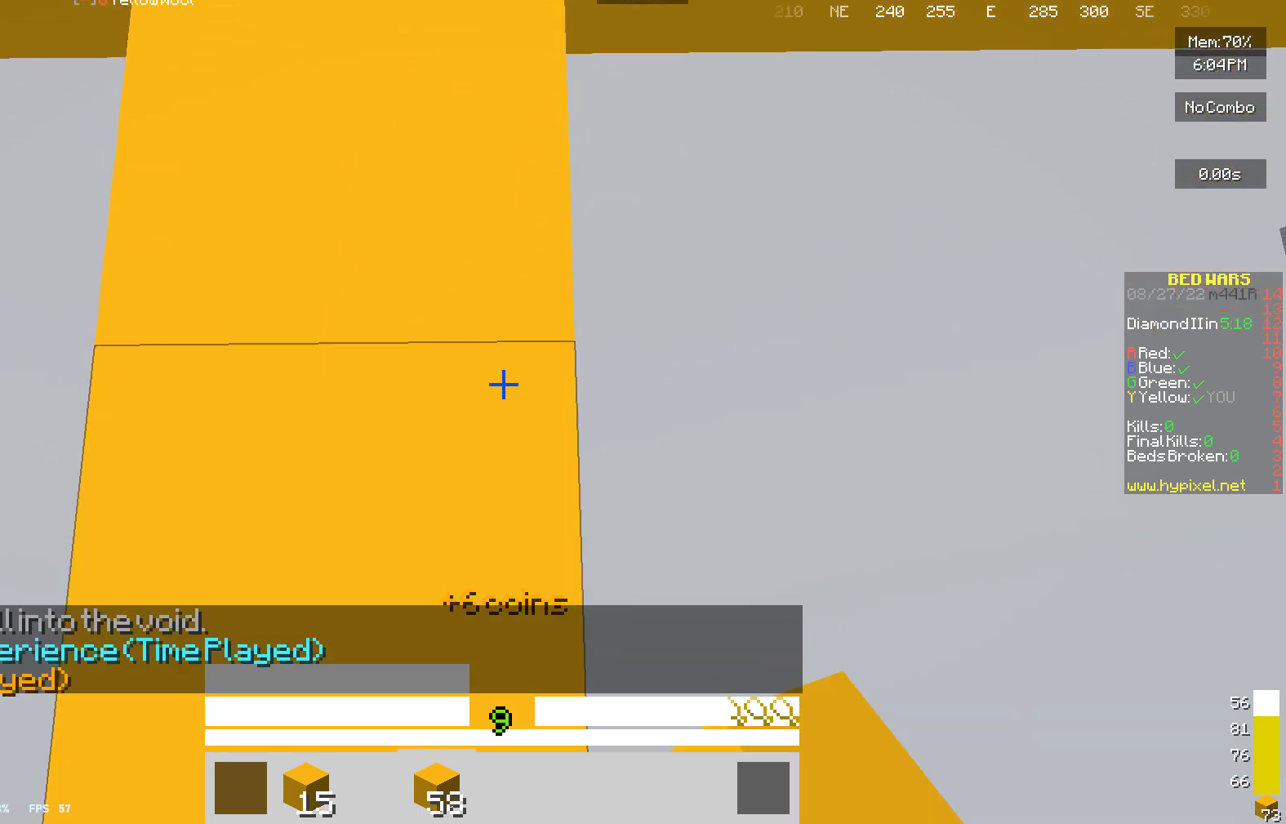
{"keys": ["s"], "mouse": ["right"], "events": []}
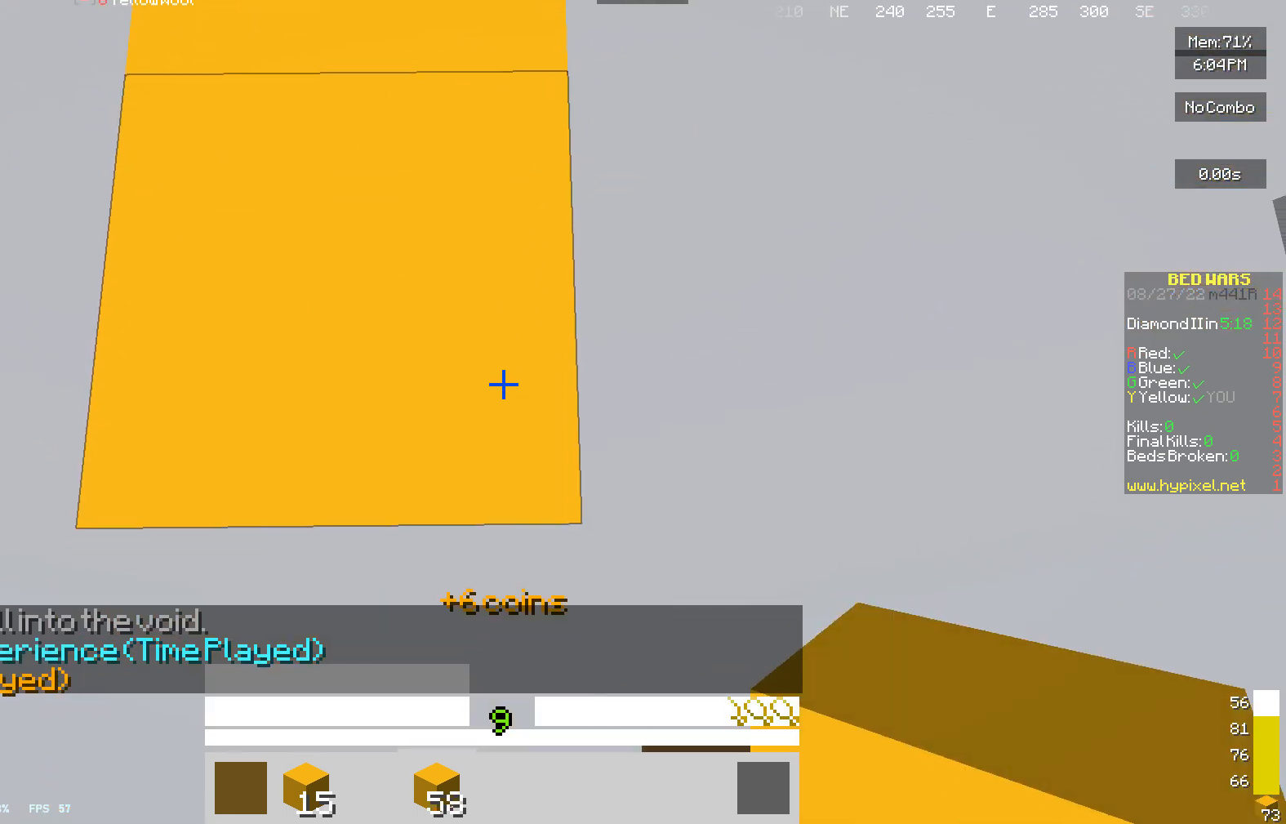
{"keys": ["s"], "mouse": ["right"], "events": []}
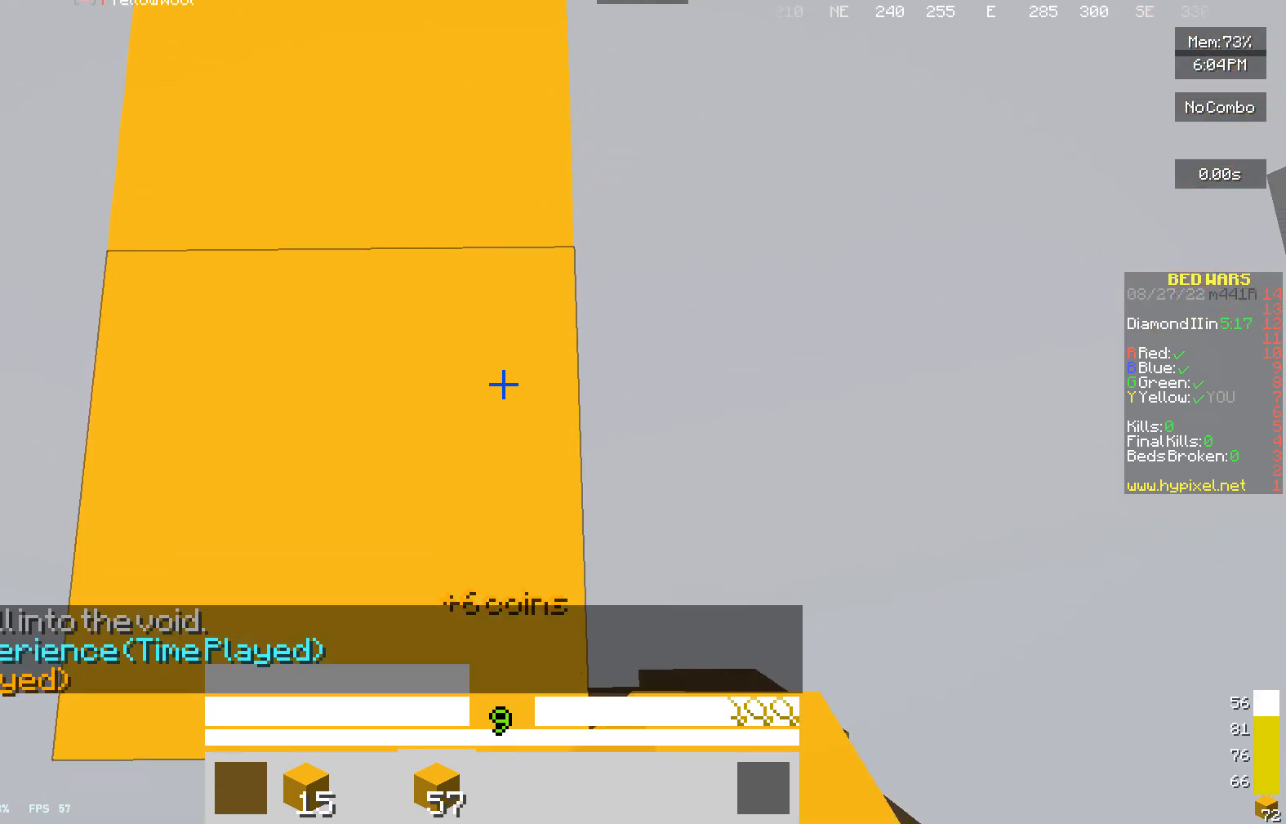
{"keys": ["s"], "mouse": ["right"], "events": []}
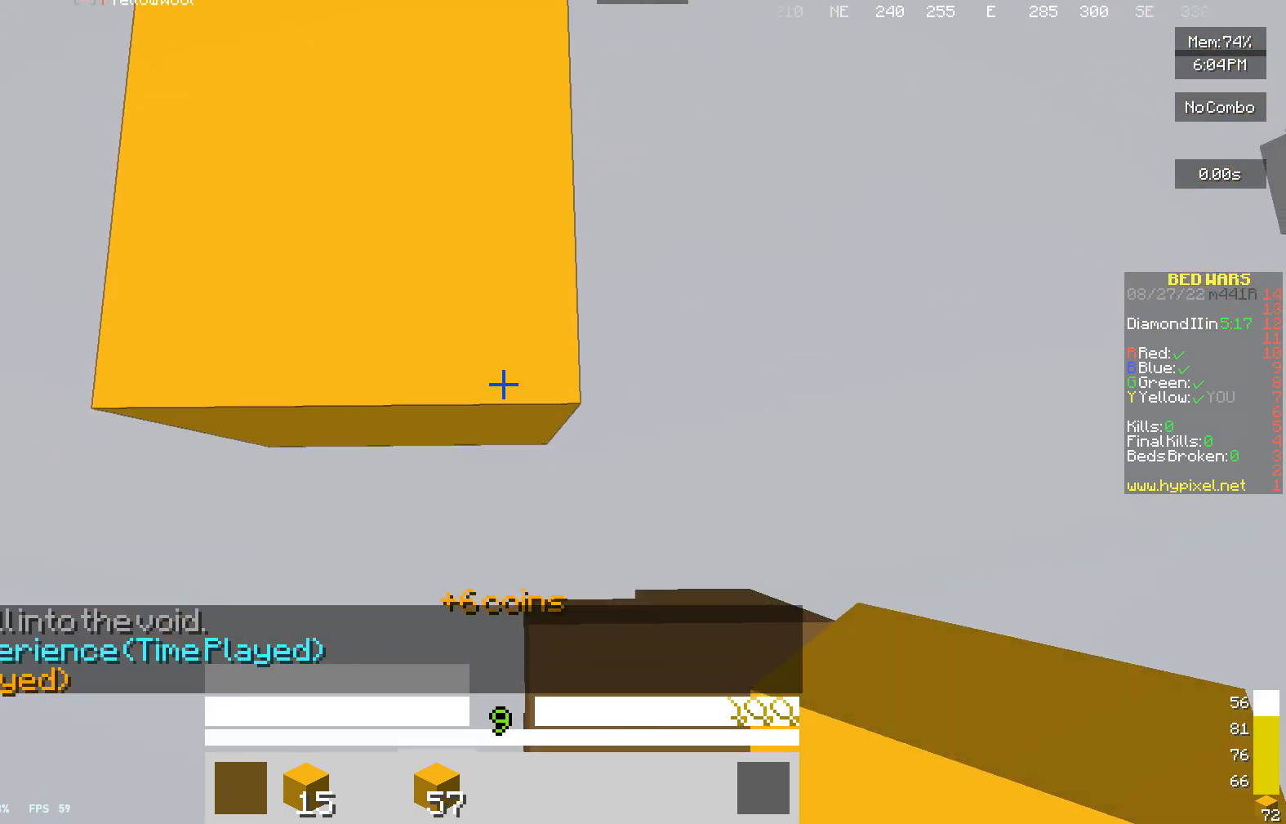
{"keys": ["s"], "mouse": ["right"], "events": []}
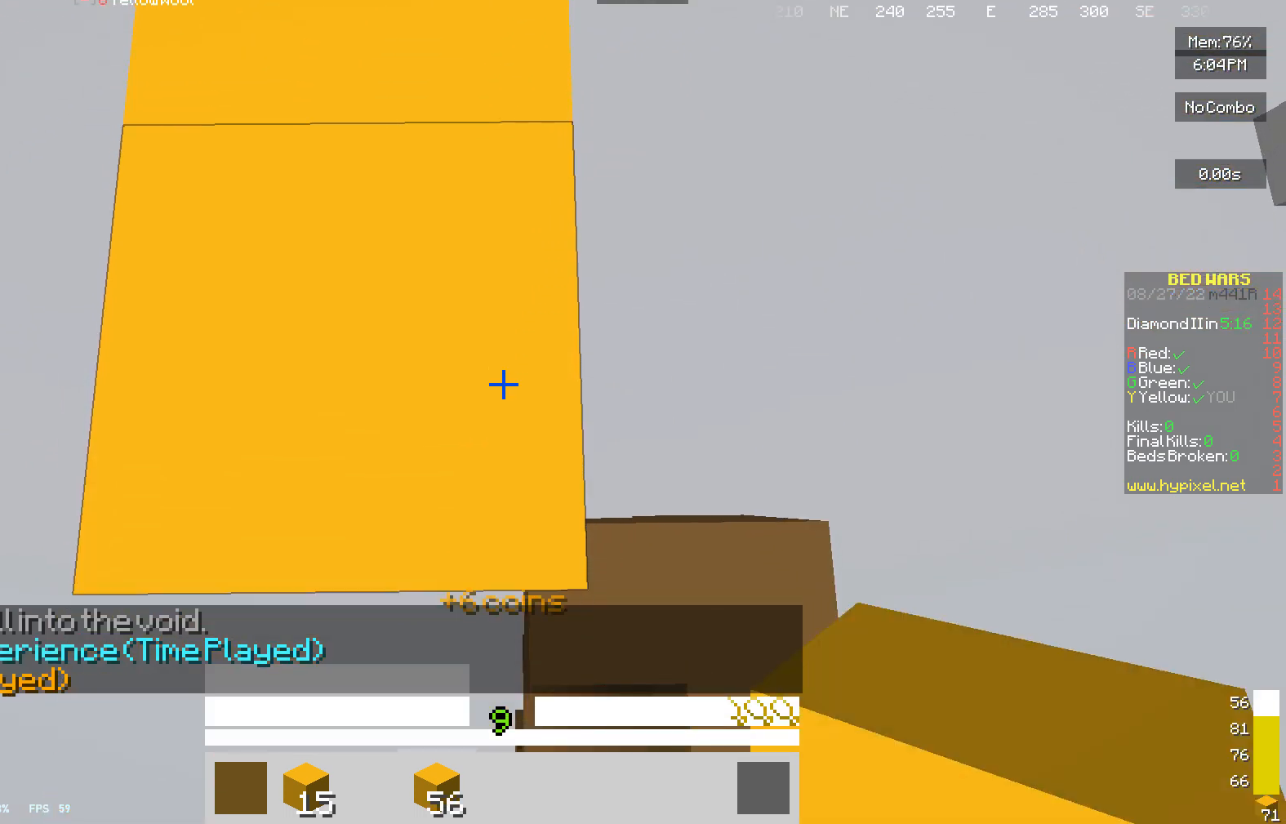
{"keys": ["s"], "mouse": ["right"], "events": []}
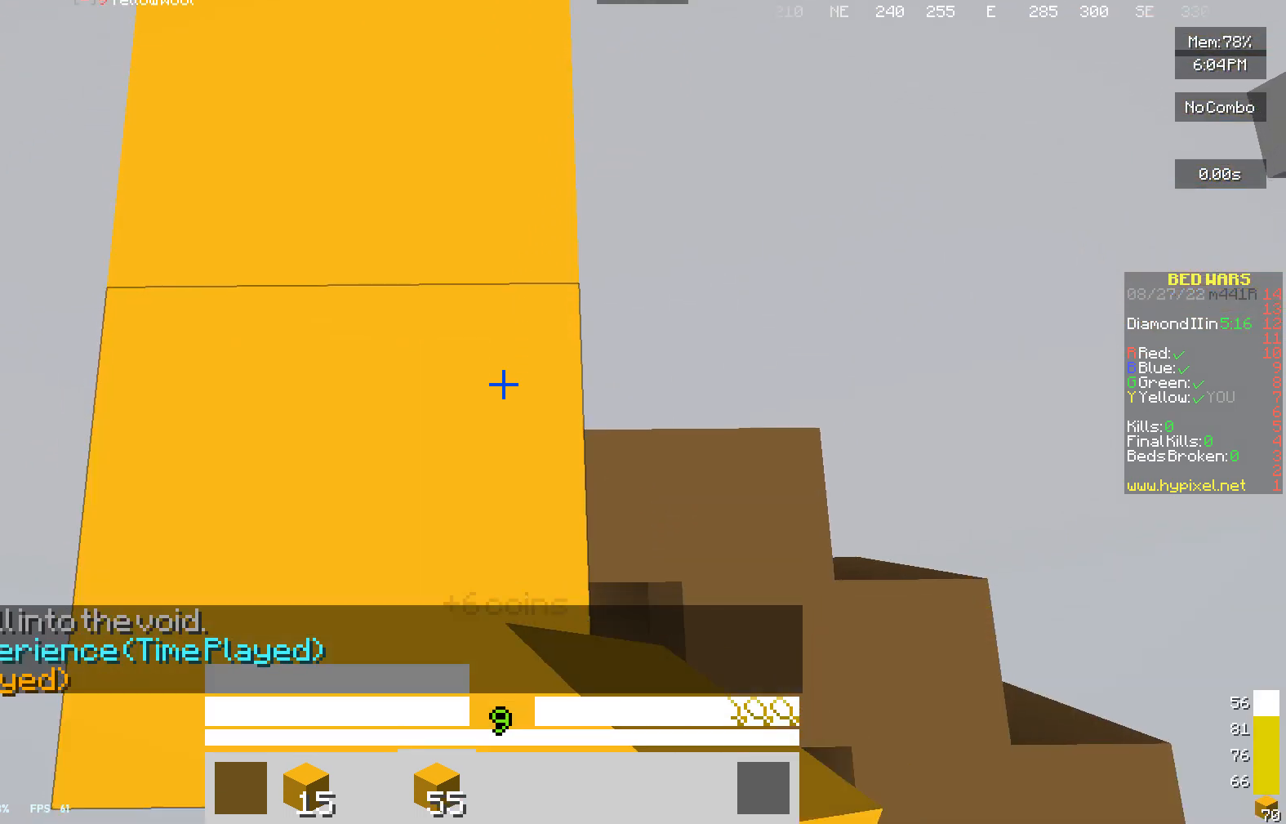
{"keys": ["s"], "mouse": ["right"], "events": []}
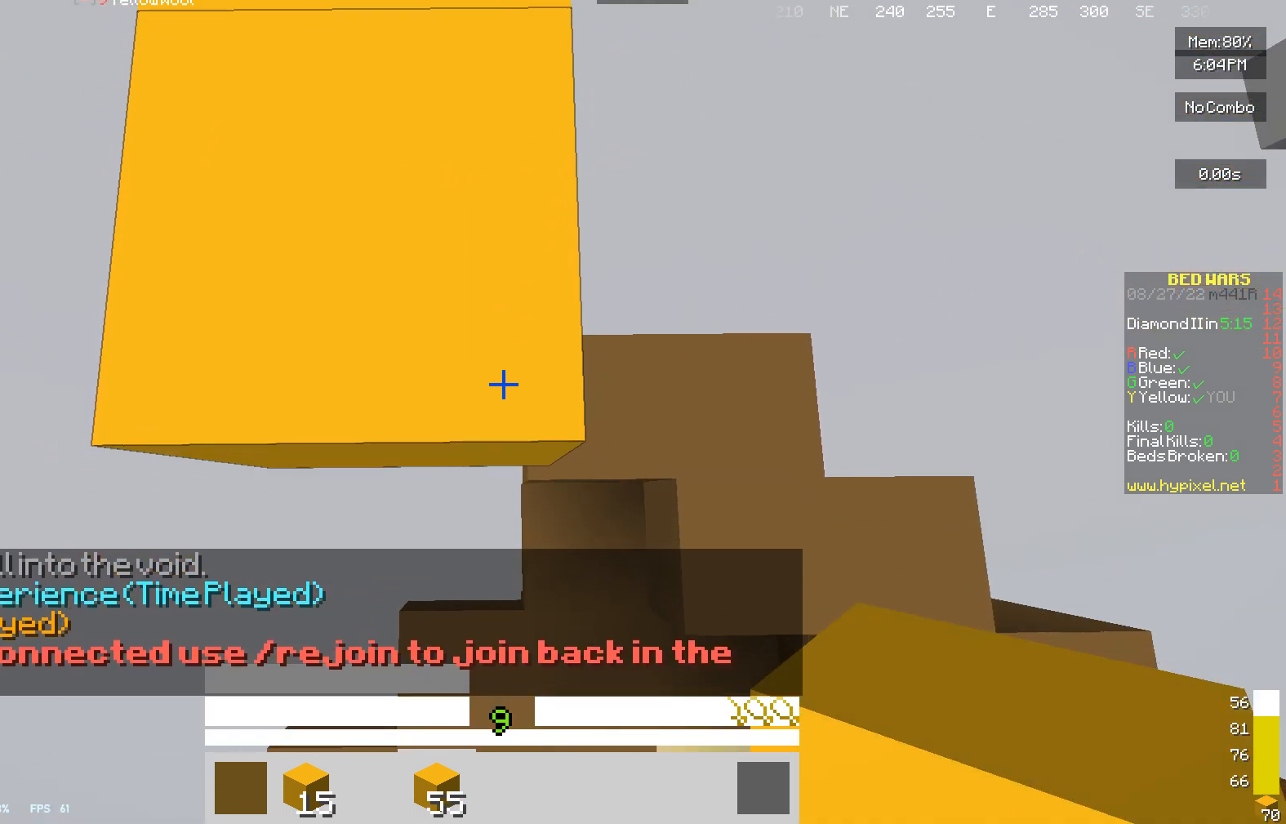
{"keys": [], "mouse": [], "events": [[433, "mouse_right", "up"], [500, "s", "up"]]}
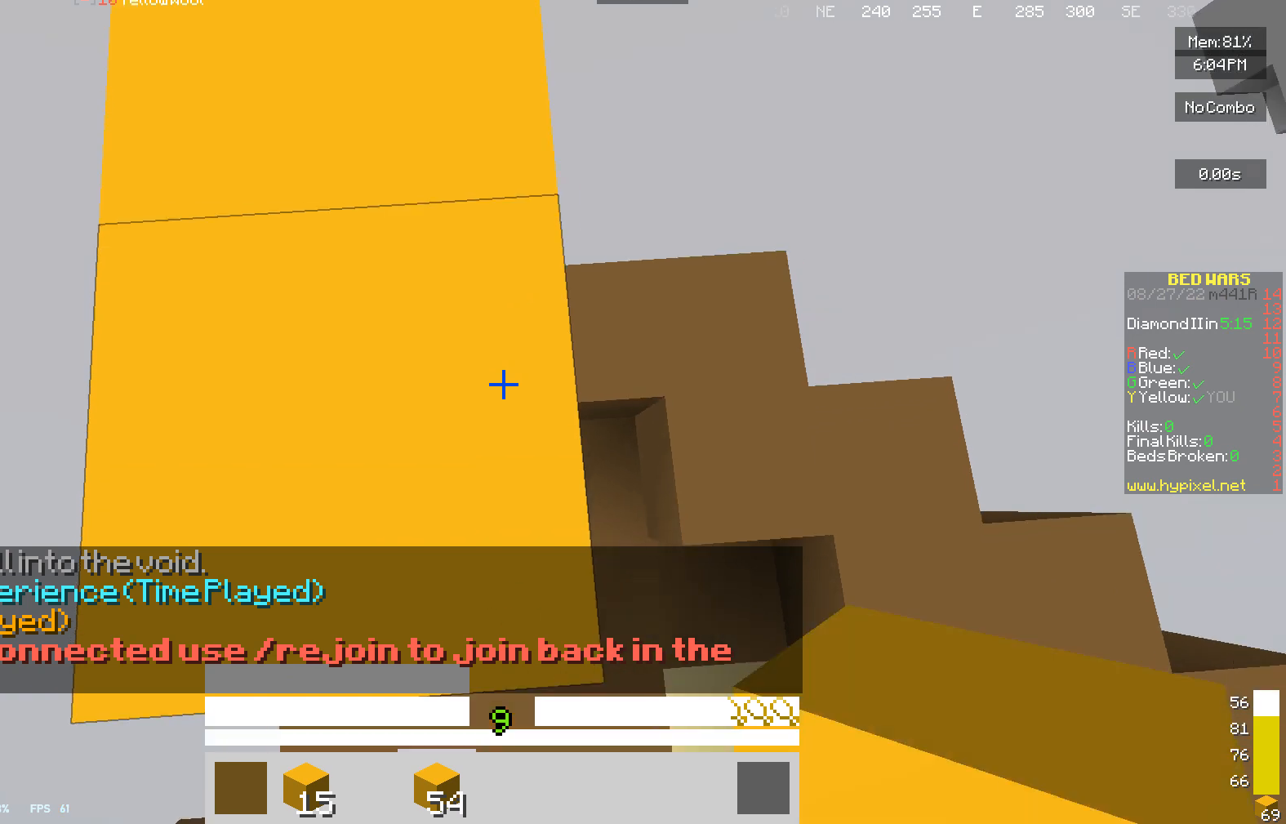
{"keys": ["w"], "mouse": [], "events": [[200, "w", "down"]]}
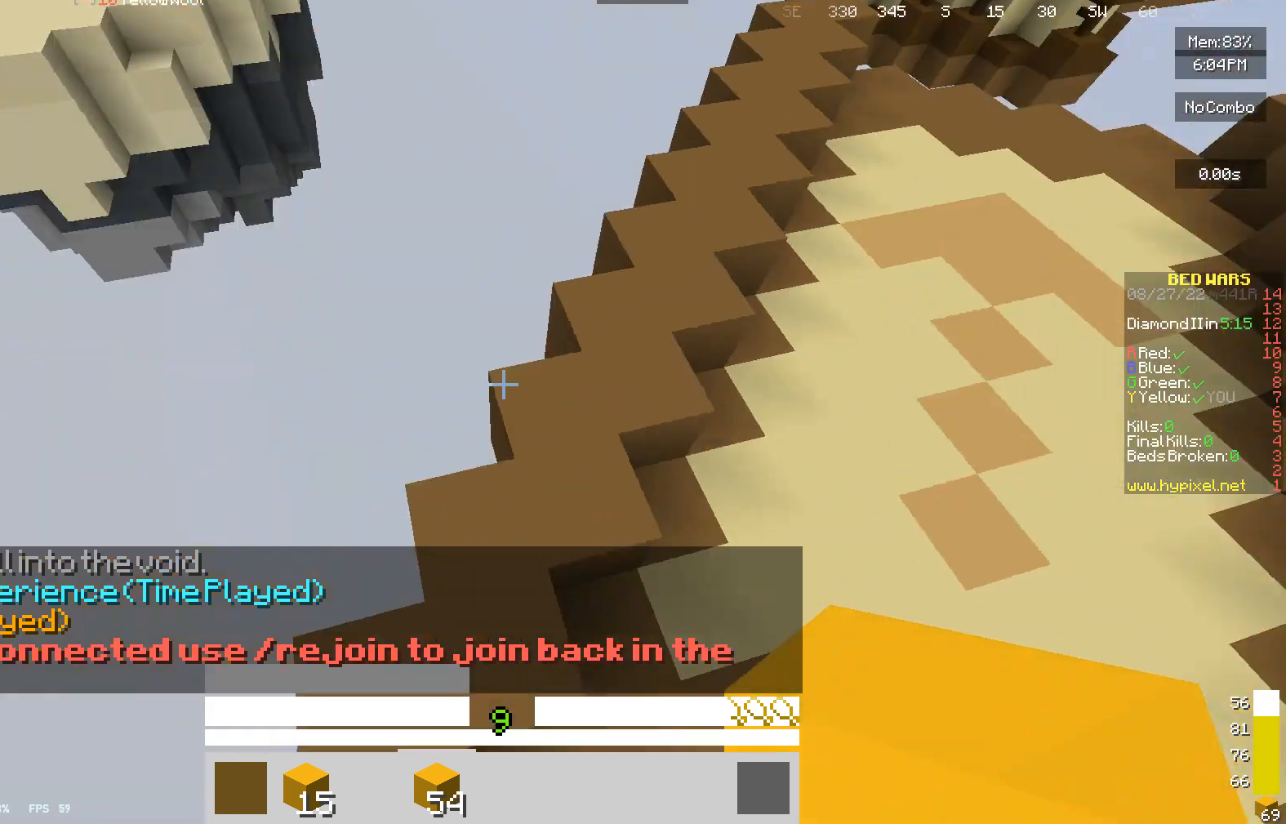
{"keys": ["w"], "mouse": [], "events": [[133, "w", "up"], [333, "w", "down"]]}
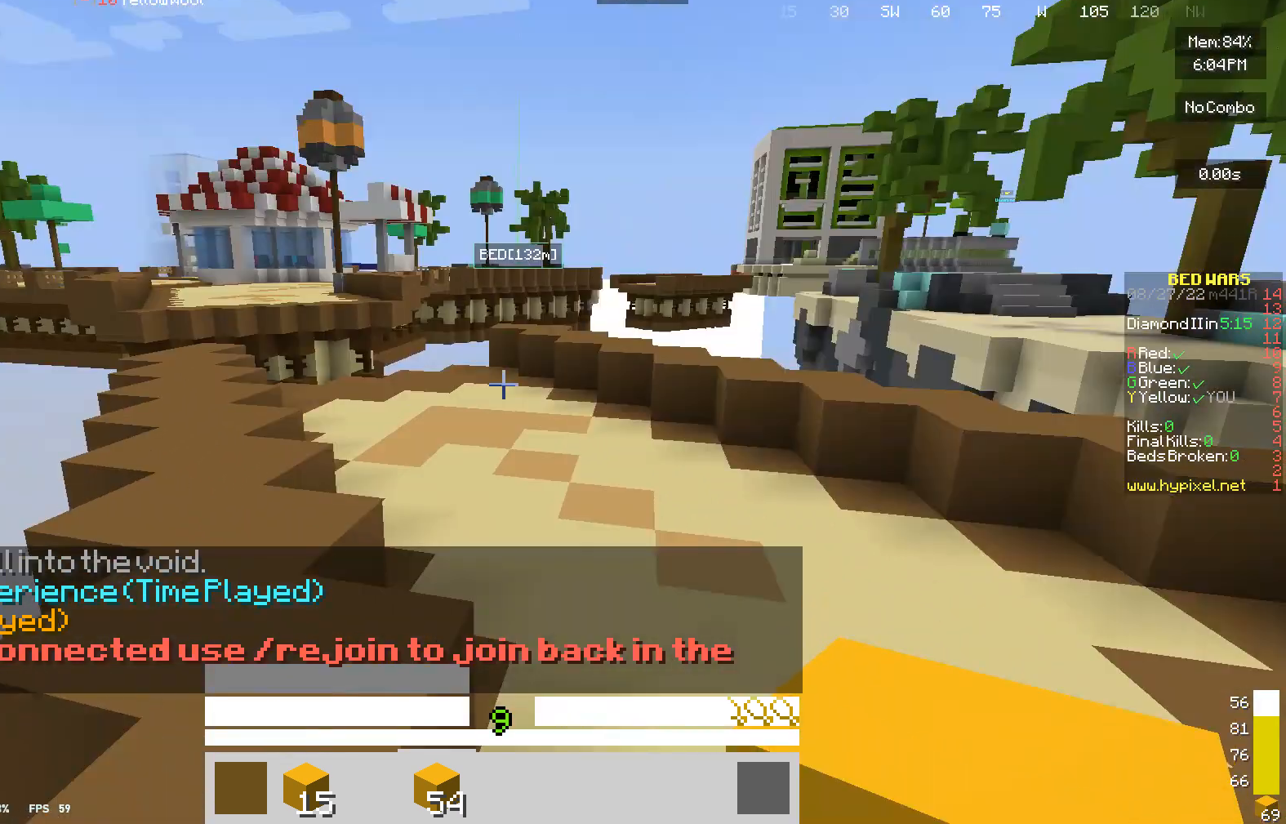
{"keys": ["w"], "mouse": [], "events": []}
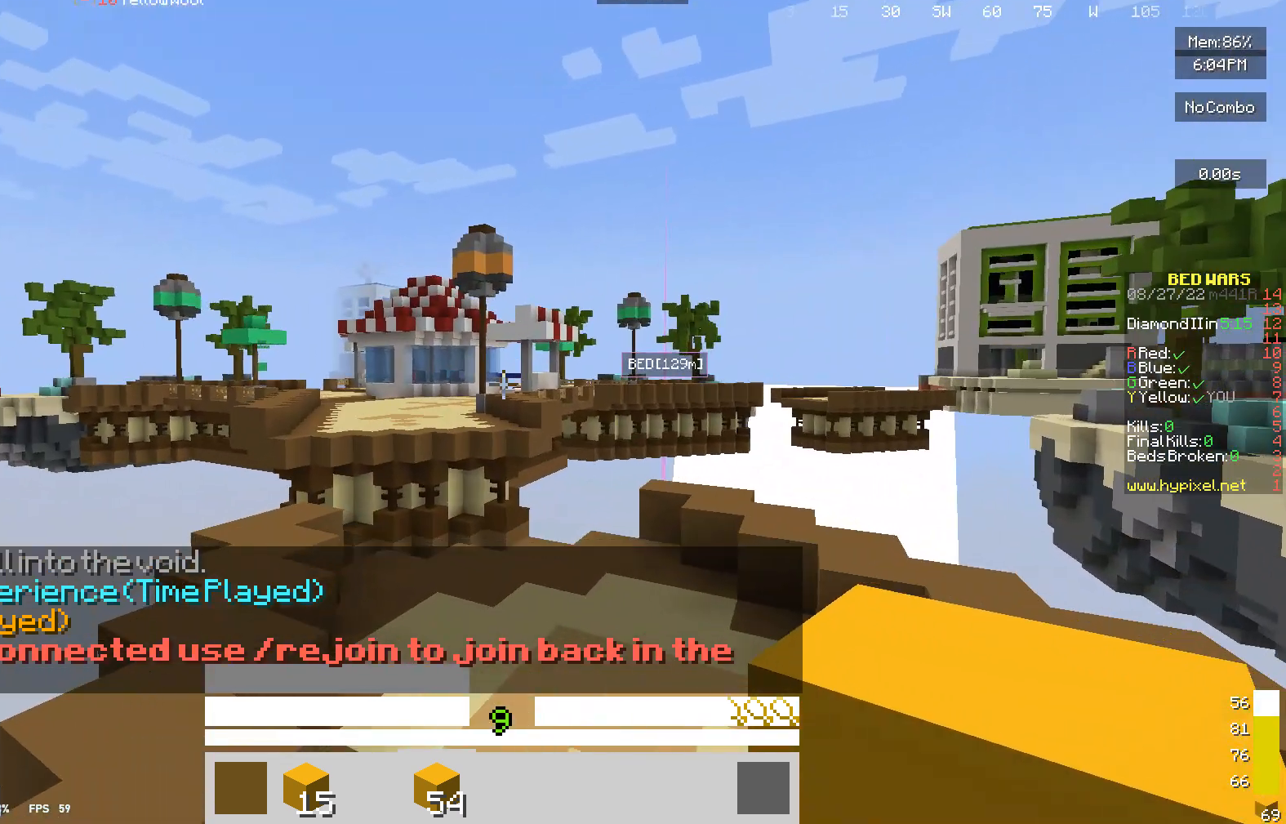
{"keys": ["w"], "mouse": [], "events": []}